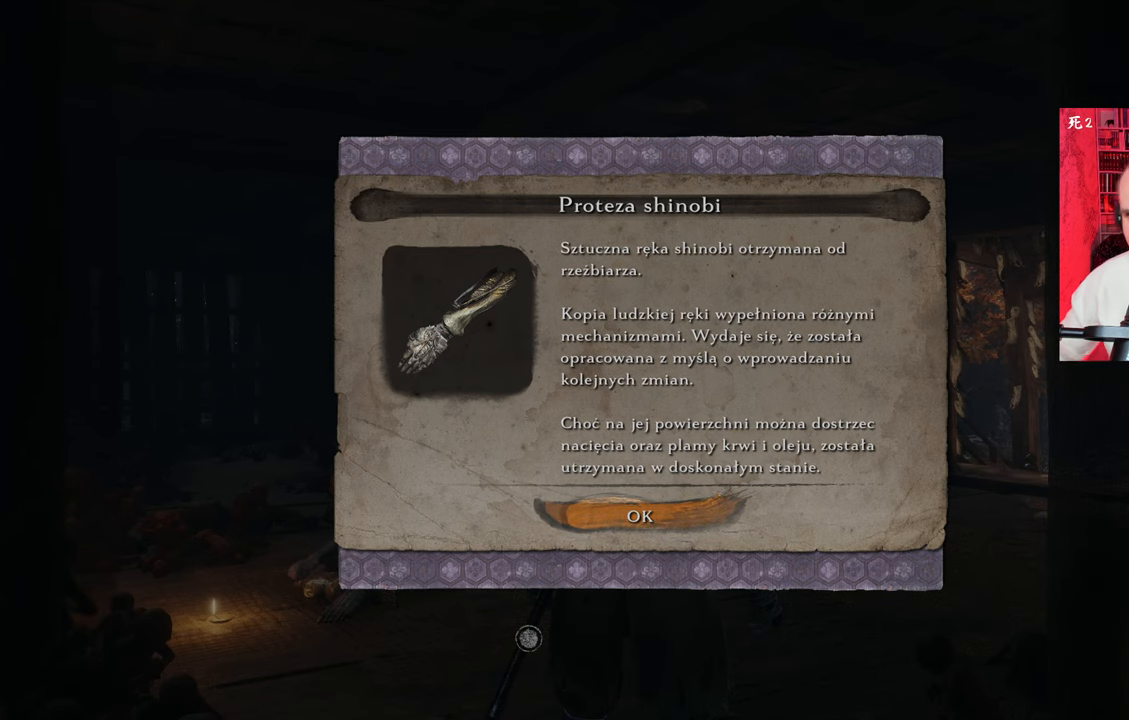
Gameplay with keyboard and mouse; each line is a JSON object with the keys and mouse buttons held at the frame after it. "events" lists presses ("down") and releases ("up") of "1", "2", "3", "4", "5", "a", "alt", "c", "caps_lock", "ctrl", "d", "e", "f", "g", "q", "r", "s", "shift", "space", "t", "tab", "v", "w", "x", "z", "mouse_left", "mouse_wheel" and "mouse_right" between this image and that frame as [ms after this image, input, new state], when the widget could be followed in between. "mouse_left", "mouse_wheel", "mouse_right" = the "left", "wheel", "right" buttons of the "mouse" list. No other keys are recorded. "wheel" means that the mouse wheel is clicked or scrolled. Not read: mouse_move.
{"keys": [], "mouse": [], "events": [[284, "e", "down"], [317, "e", "up"]]}
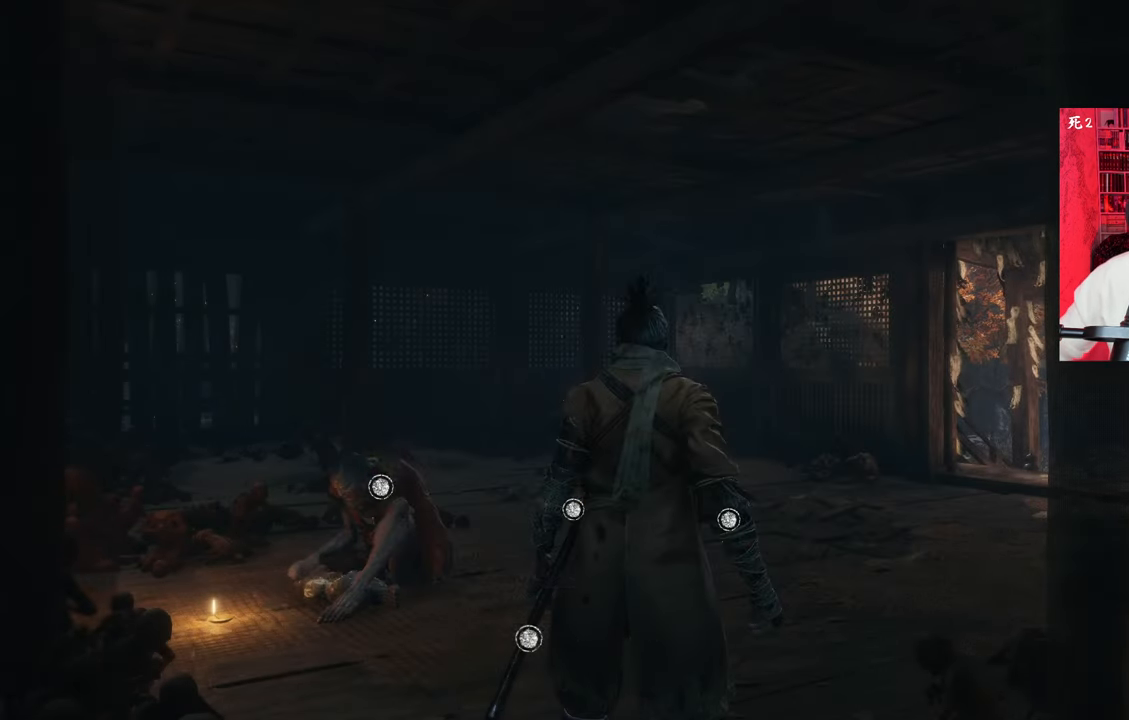
{"keys": [], "mouse": [], "events": []}
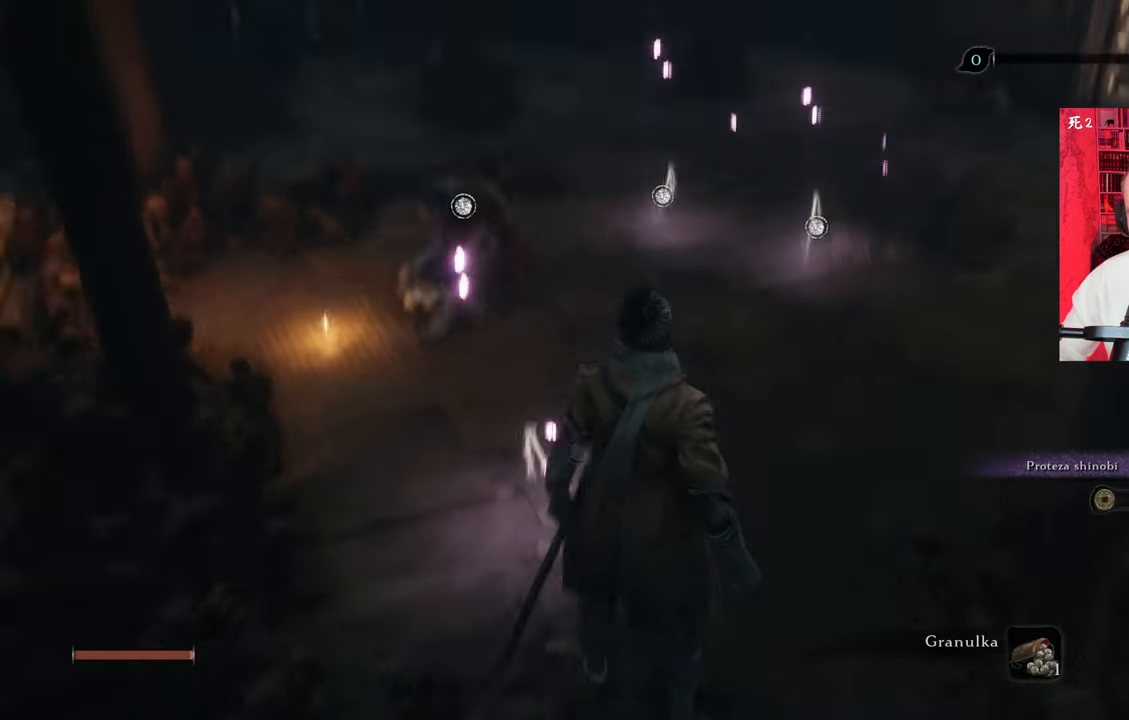
{"keys": [], "mouse": [], "events": []}
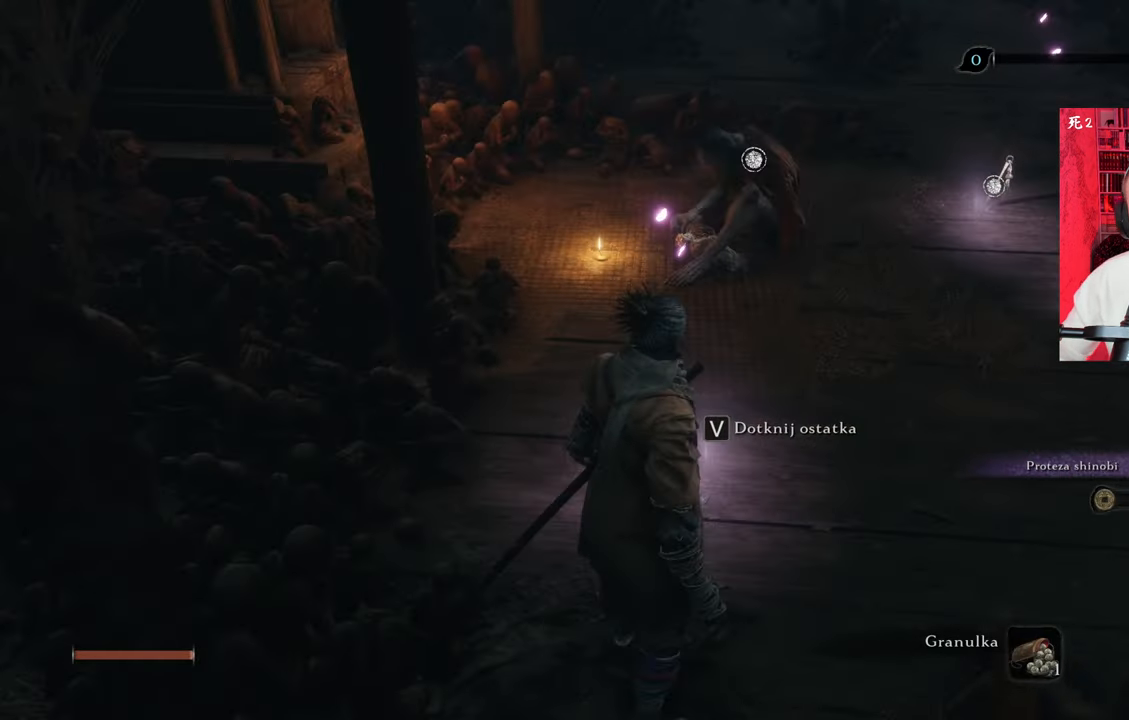
{"keys": [], "mouse": [], "events": []}
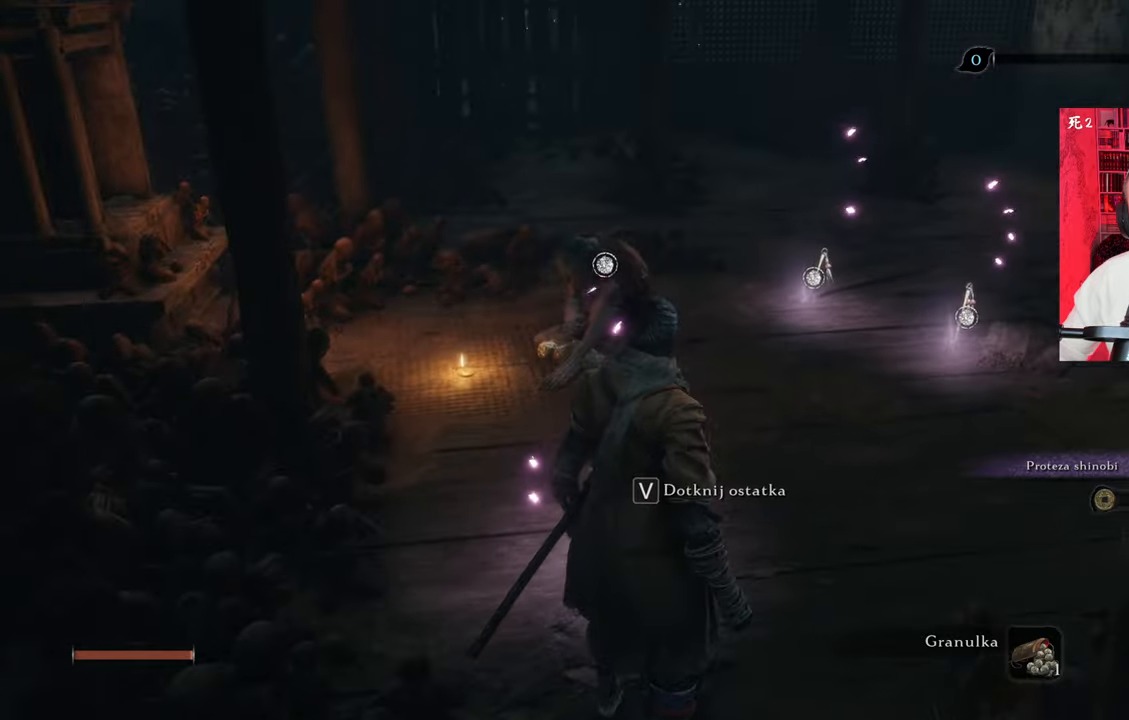
{"keys": ["w"], "mouse": [], "events": [[134, "w", "down"]]}
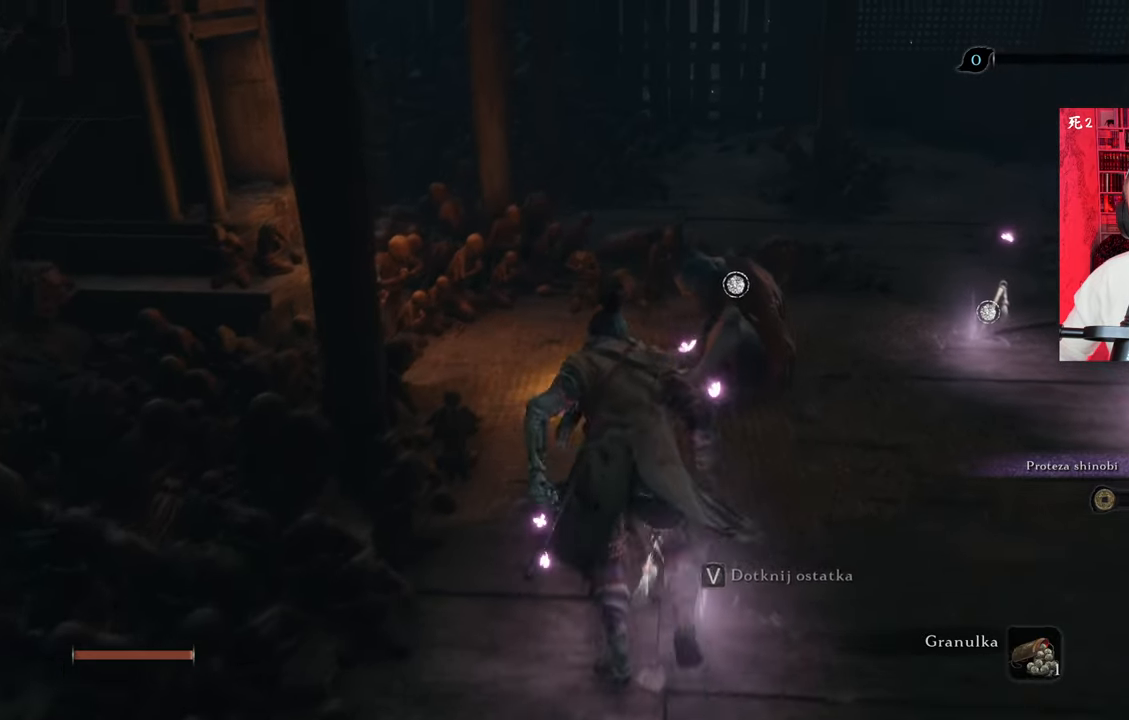
{"keys": [], "mouse": [], "events": [[167, "w", "up"], [267, "e", "down"], [367, "e", "up"]]}